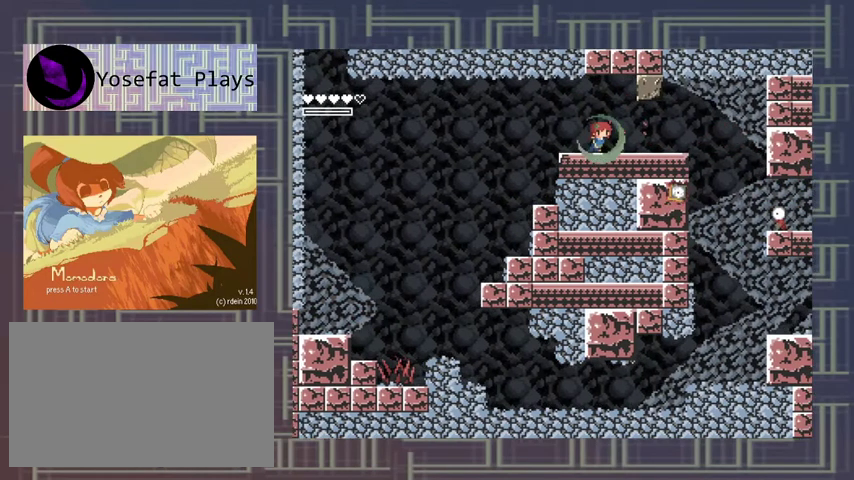
Gameplay with a controller (Xbox layout); each line is a JSON object with the inputs held at the frame after it. "events" lists button and stick changes between this image and that frame as [ms after this image, input, new state], when the widget could be followed in between. Not read: L3 R3 other_buttons right_stick.
{"buttons": [], "left_stick": "center", "events": [[67, "DPAD_RIGHT", "up"], [133, "A", "down"], [233, "X", "down"], [300, "A", "up"], [467, "X", "up"]]}
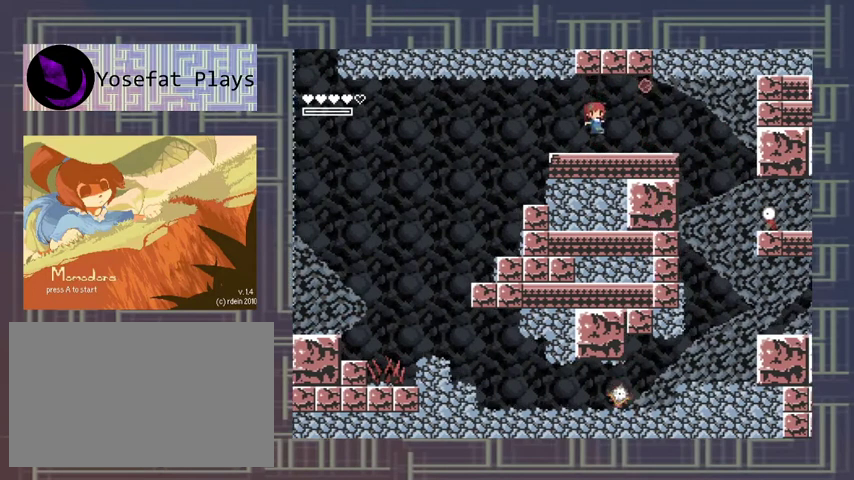
{"buttons": [], "left_stick": "center", "events": [[167, "R1", "down"], [267, "R1", "up"]]}
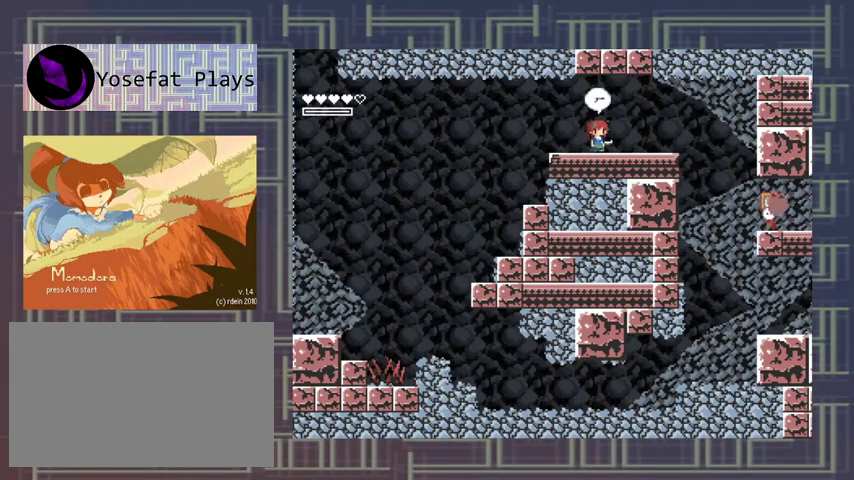
{"buttons": ["R1"], "left_stick": "center", "events": [[67, "R1", "down"], [167, "R1", "up"], [467, "R1", "down"]]}
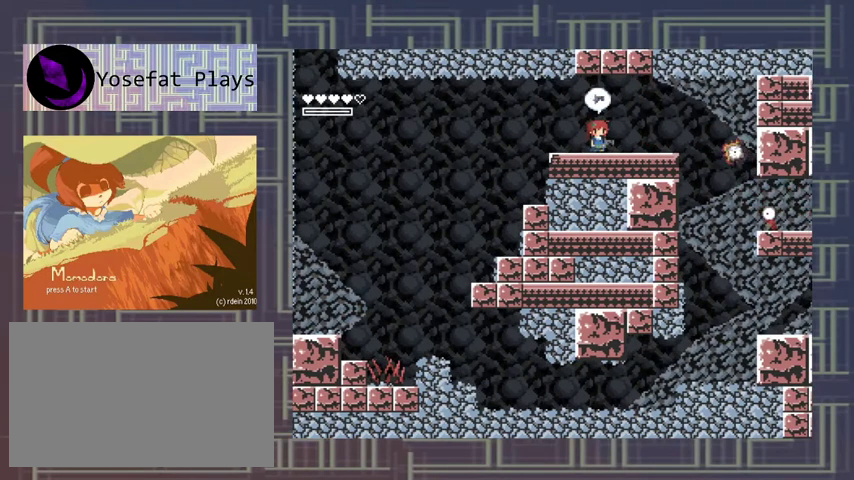
{"buttons": [], "left_stick": "center", "events": [[33, "R1", "up"], [400, "X", "down"], [467, "X", "up"]]}
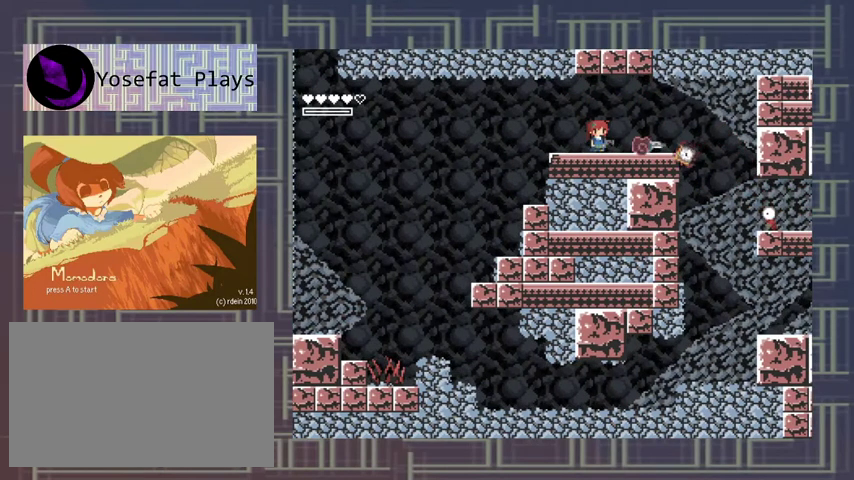
{"buttons": ["X"], "left_stick": "center", "events": [[33, "X", "down"], [100, "X", "up"], [200, "X", "down"], [433, "X", "up"], [500, "X", "down"]]}
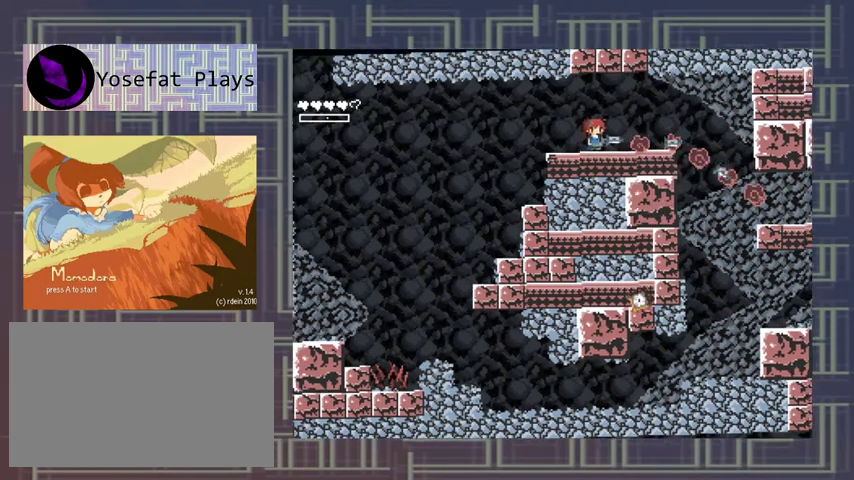
{"buttons": ["X"], "left_stick": "center", "events": [[67, "X", "up"], [167, "X", "down"], [233, "X", "up"], [300, "X", "down"], [367, "X", "up"], [467, "X", "down"]]}
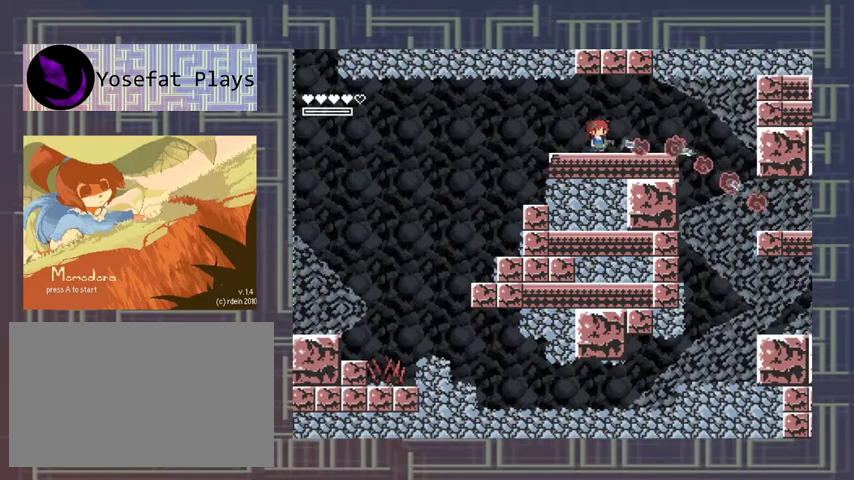
{"buttons": [], "left_stick": "center", "events": [[33, "X", "up"], [100, "X", "down"], [167, "X", "up"], [233, "X", "down"], [300, "X", "up"]]}
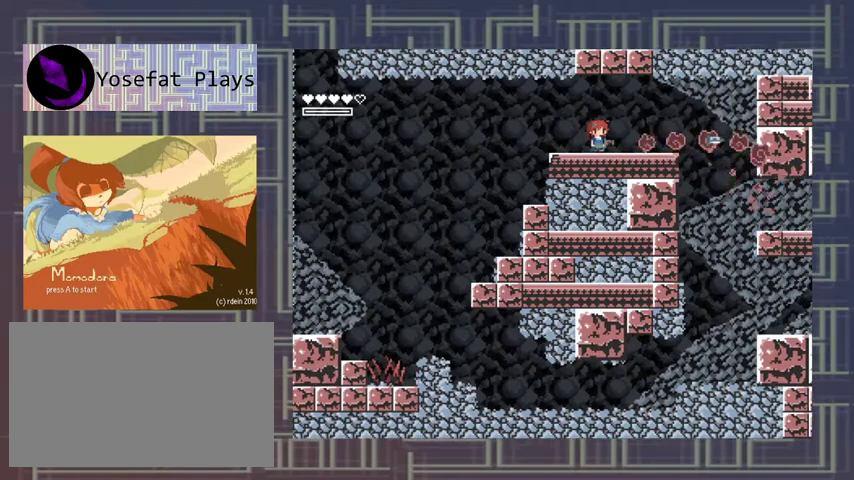
{"buttons": ["DPAD_RIGHT"], "left_stick": "center", "events": [[67, "R1", "down"], [200, "R1", "up"], [500, "DPAD_RIGHT", "down"]]}
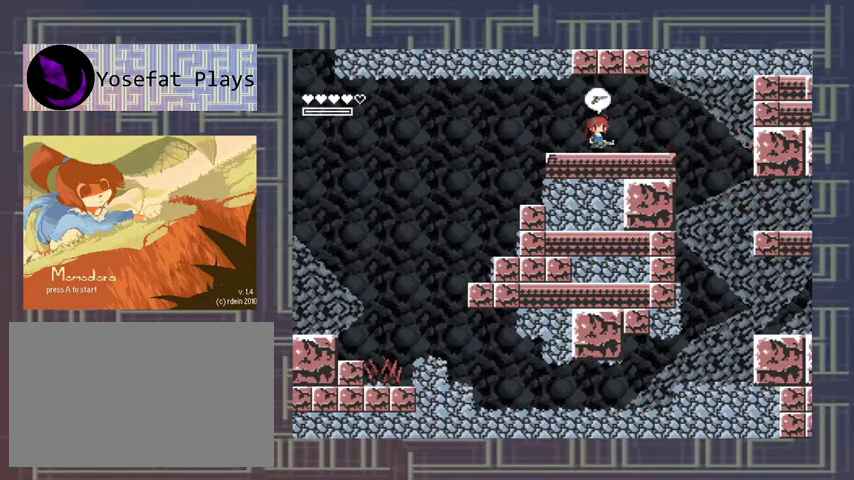
{"buttons": ["DPAD_RIGHT"], "left_stick": "center", "events": []}
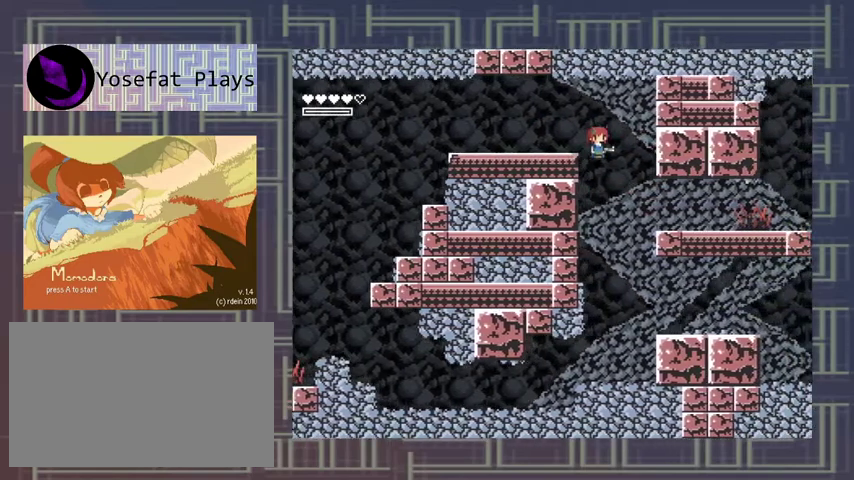
{"buttons": [], "left_stick": "center", "events": [[433, "DPAD_RIGHT", "up"], [433, "X", "down"], [500, "X", "up"]]}
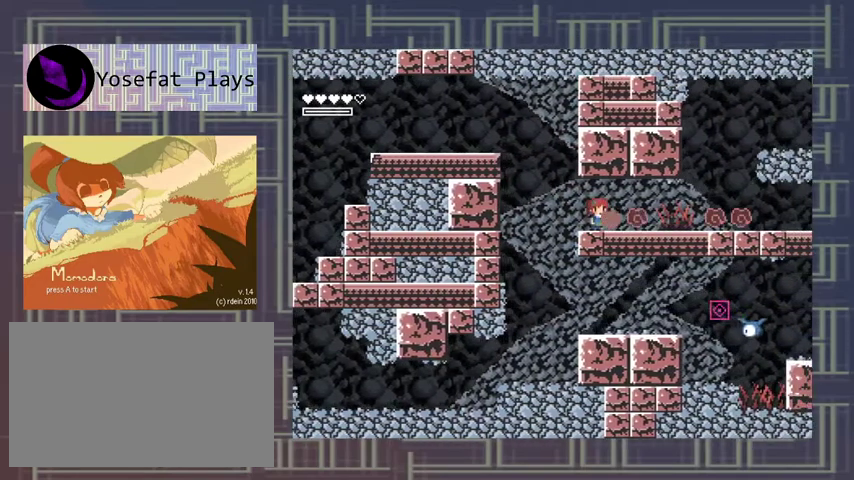
{"buttons": ["DPAD_LEFT"], "left_stick": "center", "events": [[100, "X", "down"], [200, "X", "up"], [400, "DPAD_LEFT", "down"]]}
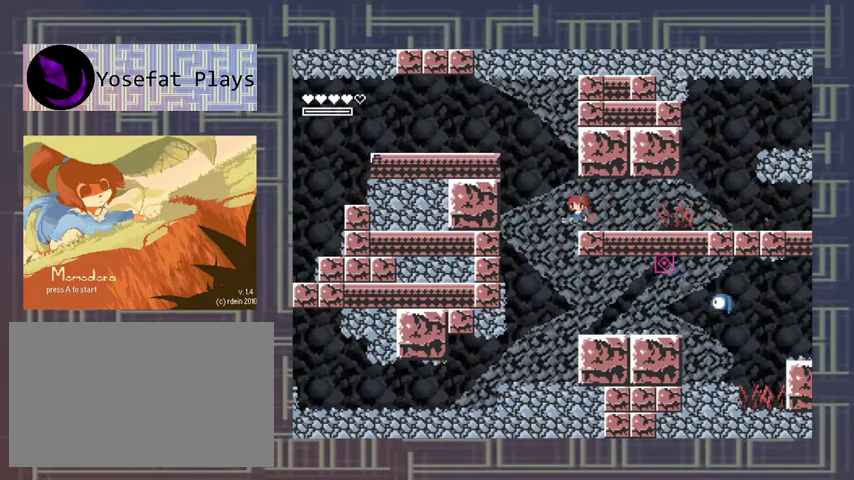
{"buttons": ["X"], "left_stick": "center", "events": [[300, "DPAD_LEFT", "up"], [300, "DPAD_RIGHT", "down"], [367, "X", "down"], [400, "DPAD_RIGHT", "up"], [433, "X", "up"], [500, "X", "down"]]}
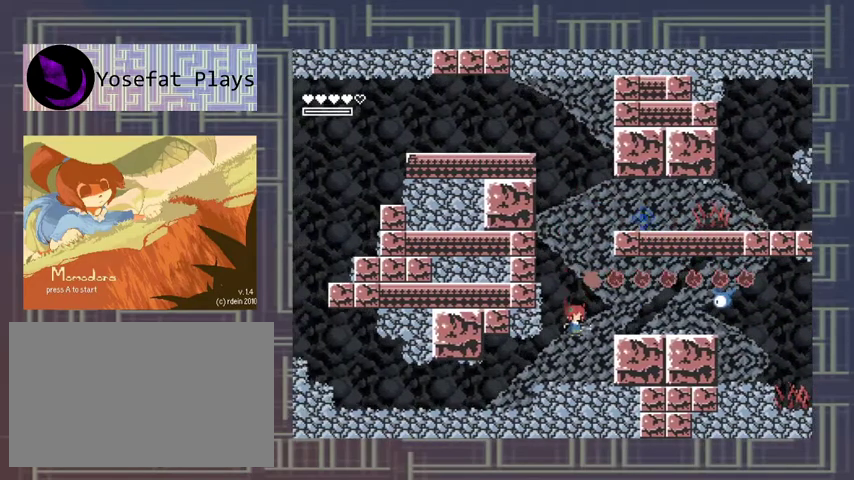
{"buttons": [], "left_stick": "center", "events": [[67, "X", "up"], [233, "A", "down"], [367, "X", "down"], [467, "A", "up"], [500, "X", "up"]]}
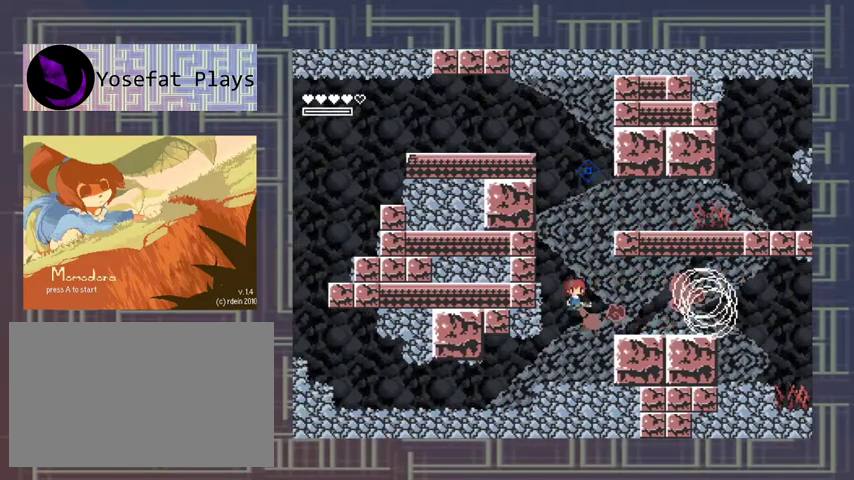
{"buttons": [], "left_stick": "center", "events": [[33, "X", "down"], [100, "X", "up"], [167, "X", "down"], [233, "X", "up"]]}
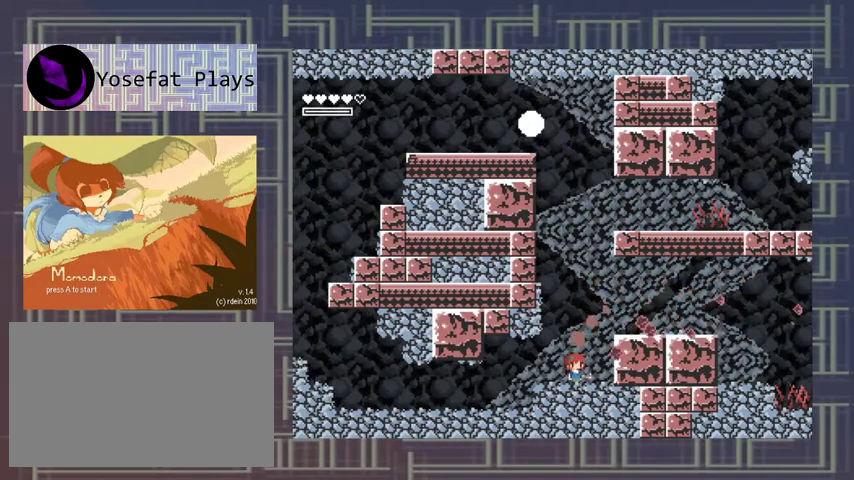
{"buttons": ["DPAD_RIGHT"], "left_stick": "center", "events": [[167, "A", "down"], [267, "DPAD_RIGHT", "down"], [467, "A", "up"]]}
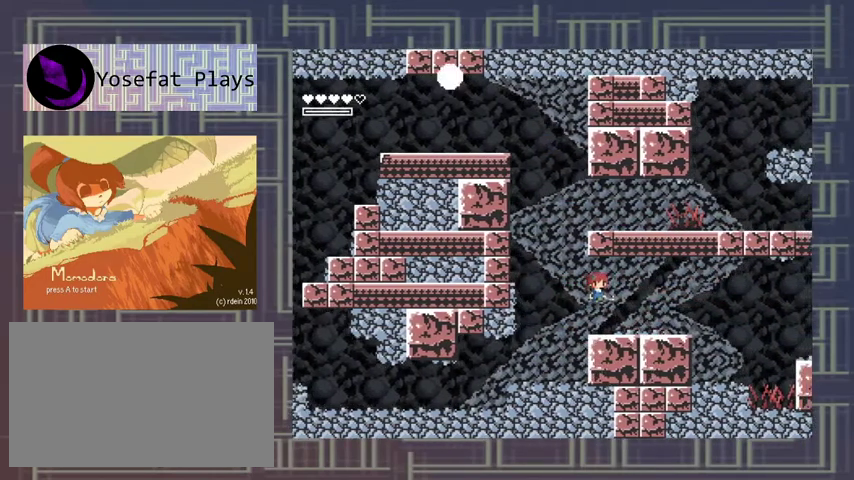
{"buttons": [], "left_stick": "center", "events": [[500, "DPAD_RIGHT", "up"]]}
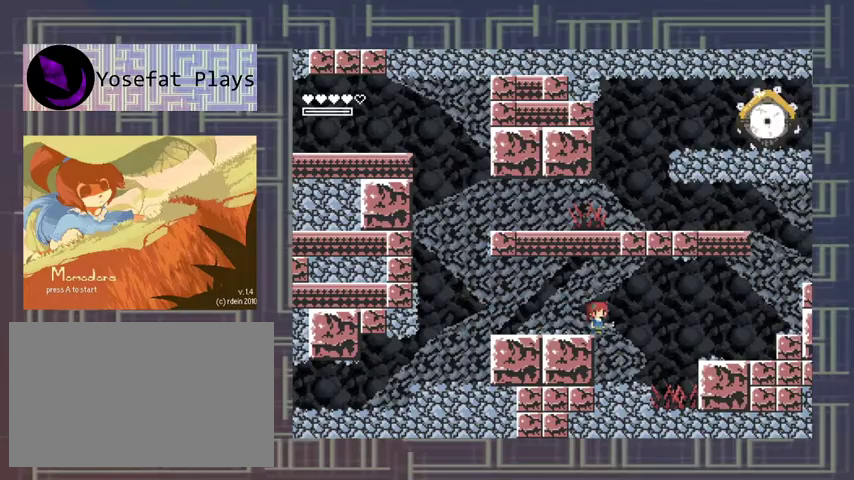
{"buttons": ["DPAD_RIGHT"], "left_stick": "center", "events": [[467, "DPAD_RIGHT", "down"]]}
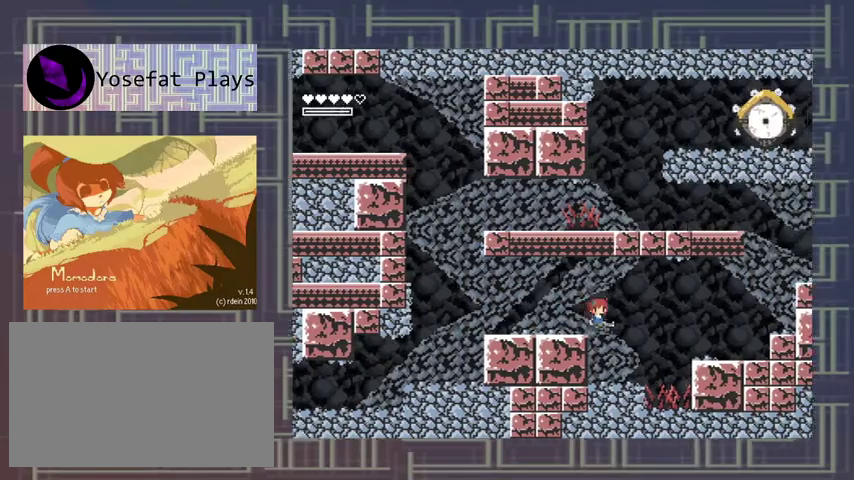
{"buttons": [], "left_stick": "center", "events": [[100, "DPAD_RIGHT", "up"]]}
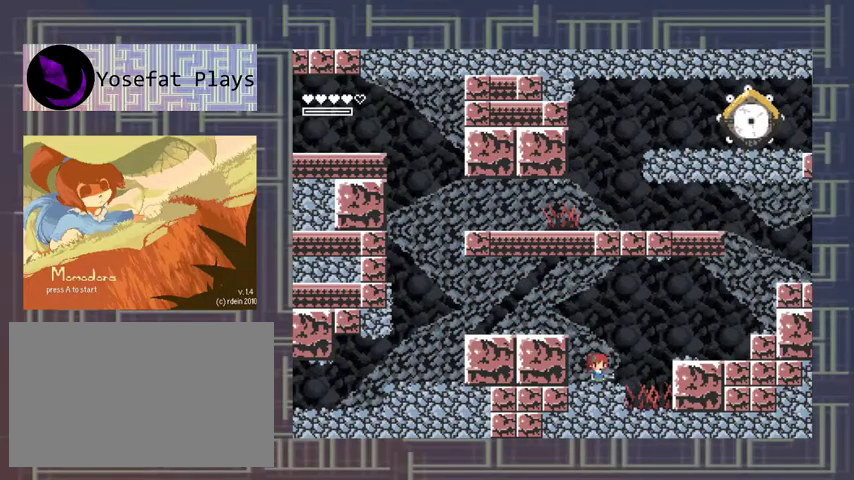
{"buttons": ["DPAD_RIGHT"], "left_stick": "center", "events": [[33, "A", "down"], [33, "DPAD_RIGHT", "down"], [67, "DPAD_UP", "down"], [167, "DPAD_UP", "up"], [400, "A", "up"]]}
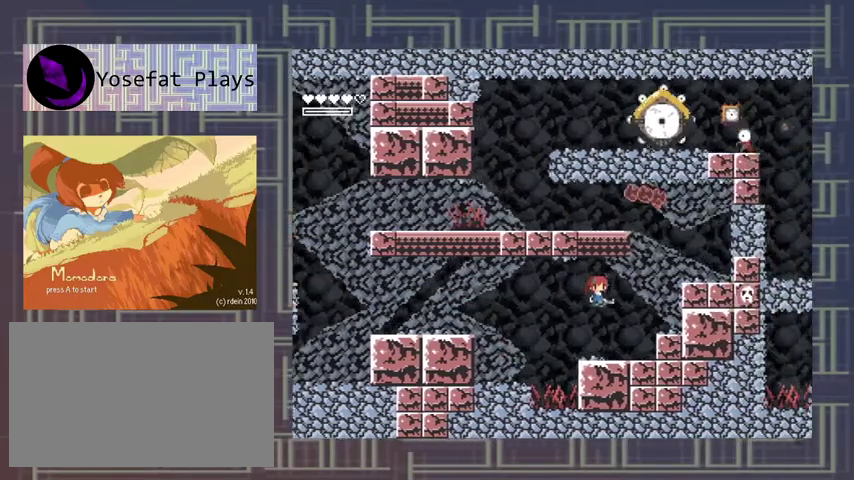
{"buttons": [], "left_stick": "center", "events": [[67, "DPAD_RIGHT", "up"]]}
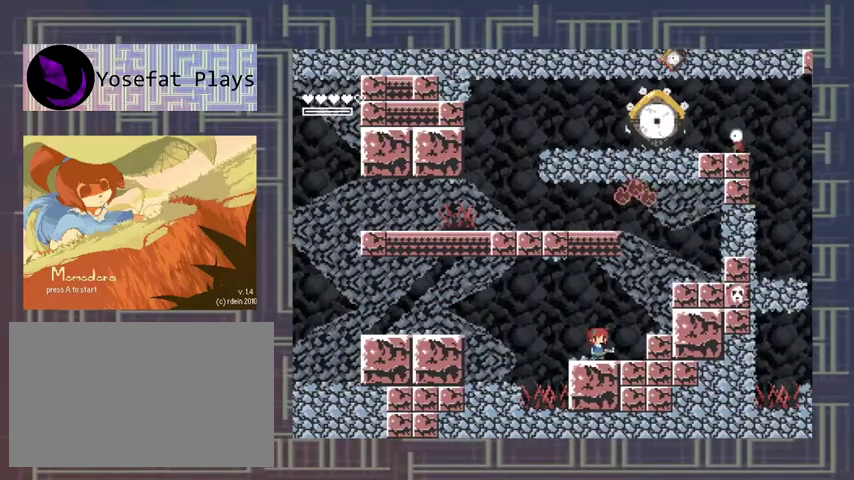
{"buttons": [], "left_stick": "center", "events": []}
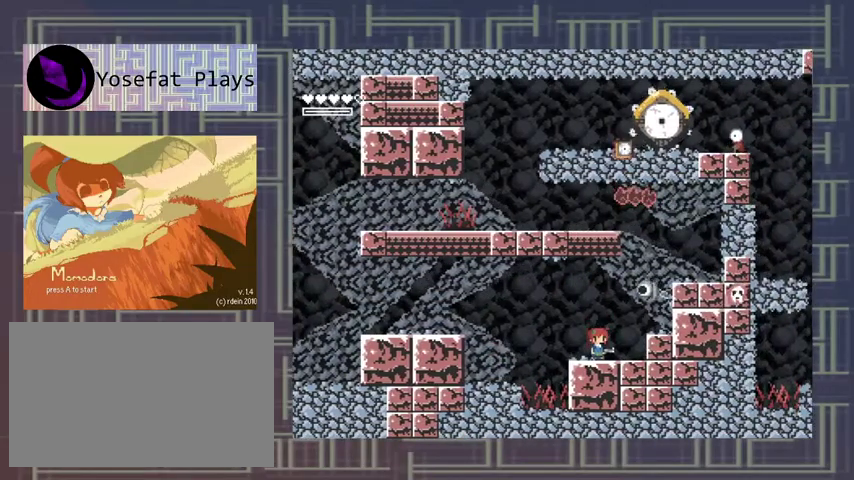
{"buttons": ["A", "DPAD_LEFT"], "left_stick": "center", "events": [[100, "A", "down"], [100, "DPAD_LEFT", "down"]]}
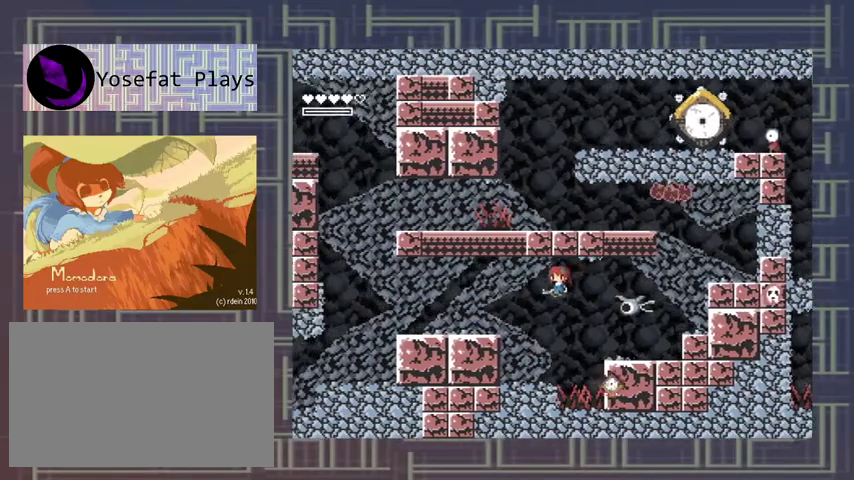
{"buttons": ["A", "DPAD_LEFT"], "left_stick": "center", "events": [[67, "A", "up"], [367, "A", "down"]]}
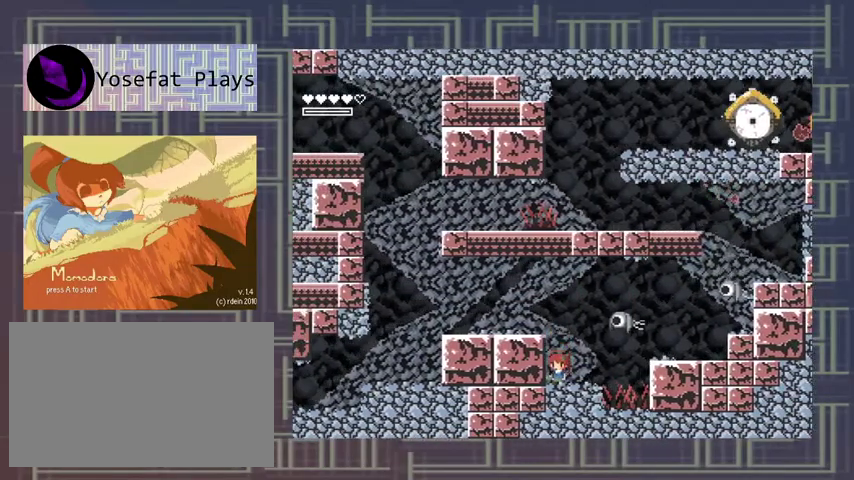
{"buttons": ["A", "DPAD_LEFT"], "left_stick": "center", "events": [[67, "A", "up"], [200, "A", "down"]]}
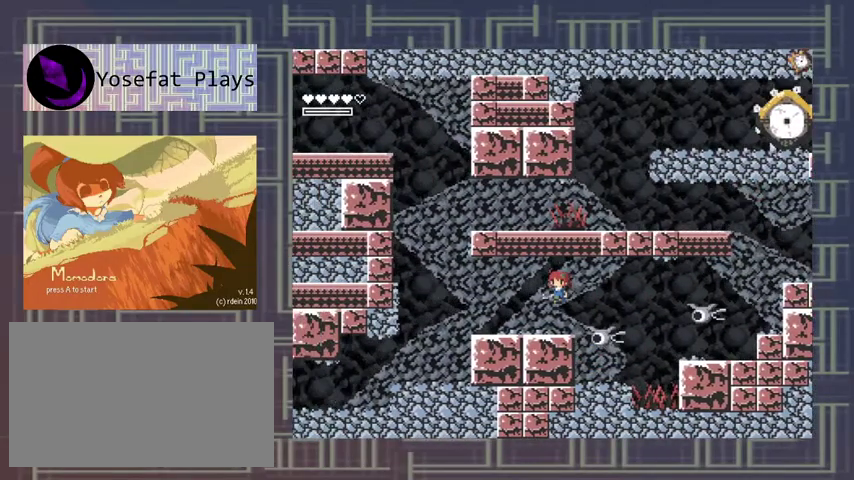
{"buttons": ["X"], "left_stick": "center", "events": [[33, "A", "up"], [367, "DPAD_DOWN", "down"], [400, "DPAD_DOWN", "up"], [400, "DPAD_LEFT", "up"], [400, "DPAD_RIGHT", "down"], [433, "X", "down"], [467, "DPAD_RIGHT", "up"]]}
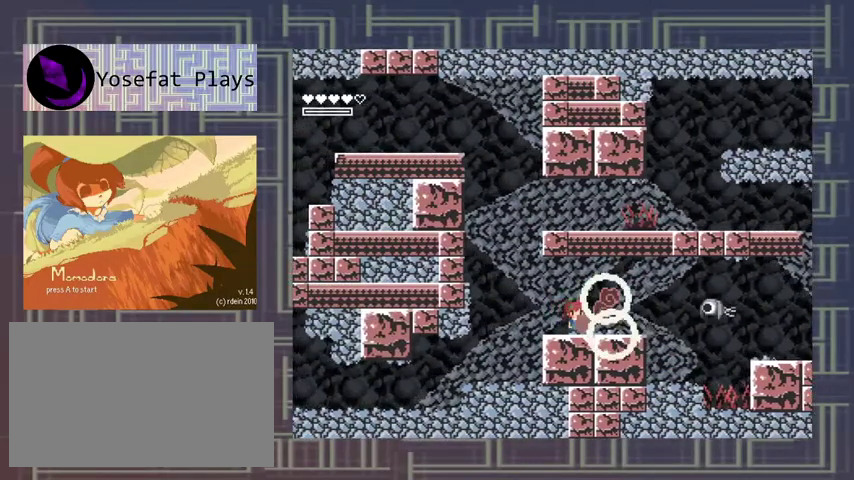
{"buttons": ["X"], "left_stick": "center", "events": [[33, "X", "up"], [100, "X", "down"], [167, "X", "up"], [233, "X", "down"], [300, "X", "up"], [367, "X", "down"]]}
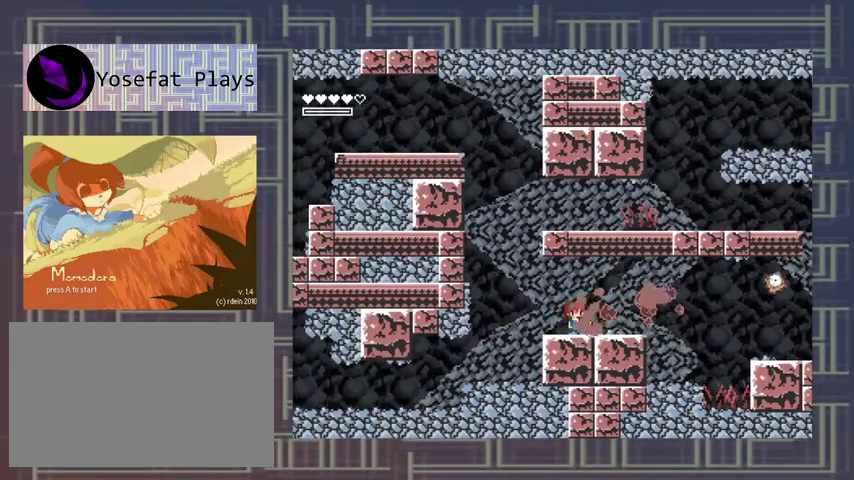
{"buttons": [], "left_stick": "center", "events": [[67, "X", "up"], [267, "X", "down"], [367, "X", "up"]]}
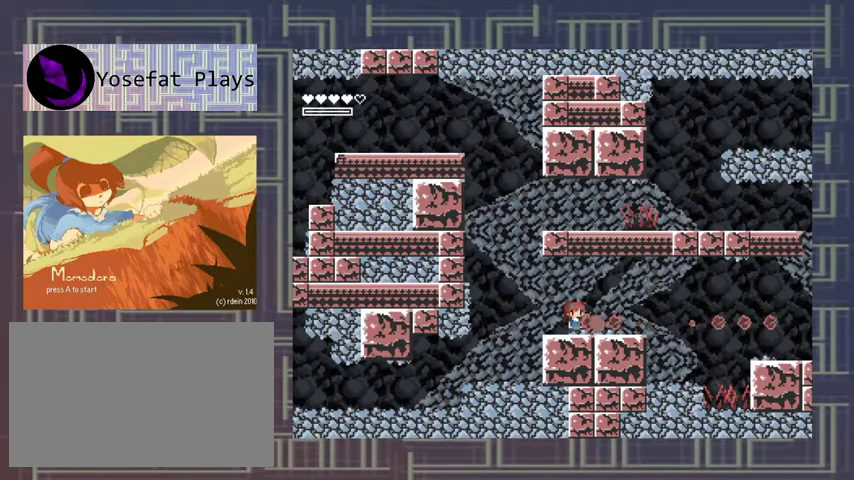
{"buttons": ["R1"], "left_stick": "center", "events": [[167, "DPAD_RIGHT", "down"], [333, "DPAD_RIGHT", "up"], [433, "R1", "down"]]}
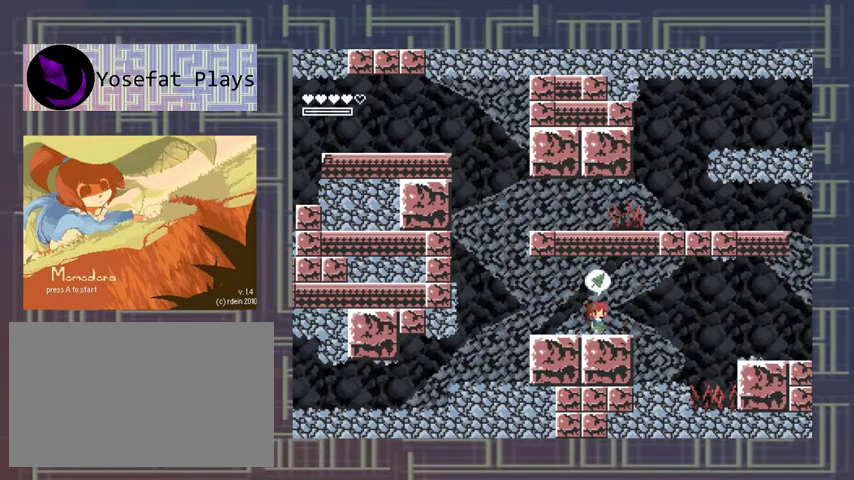
{"buttons": [], "left_stick": "center", "events": [[67, "R1", "up"], [400, "R1", "down"], [500, "R1", "up"]]}
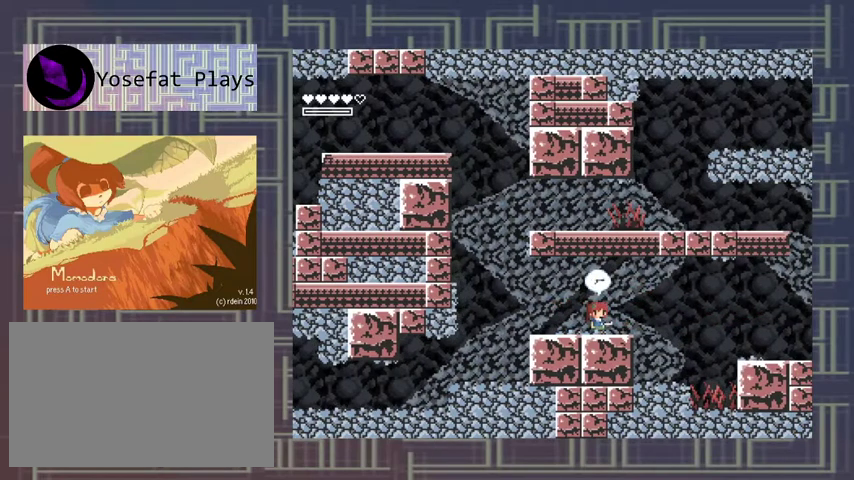
{"buttons": ["R1"], "left_stick": "center", "events": [[400, "R1", "down"]]}